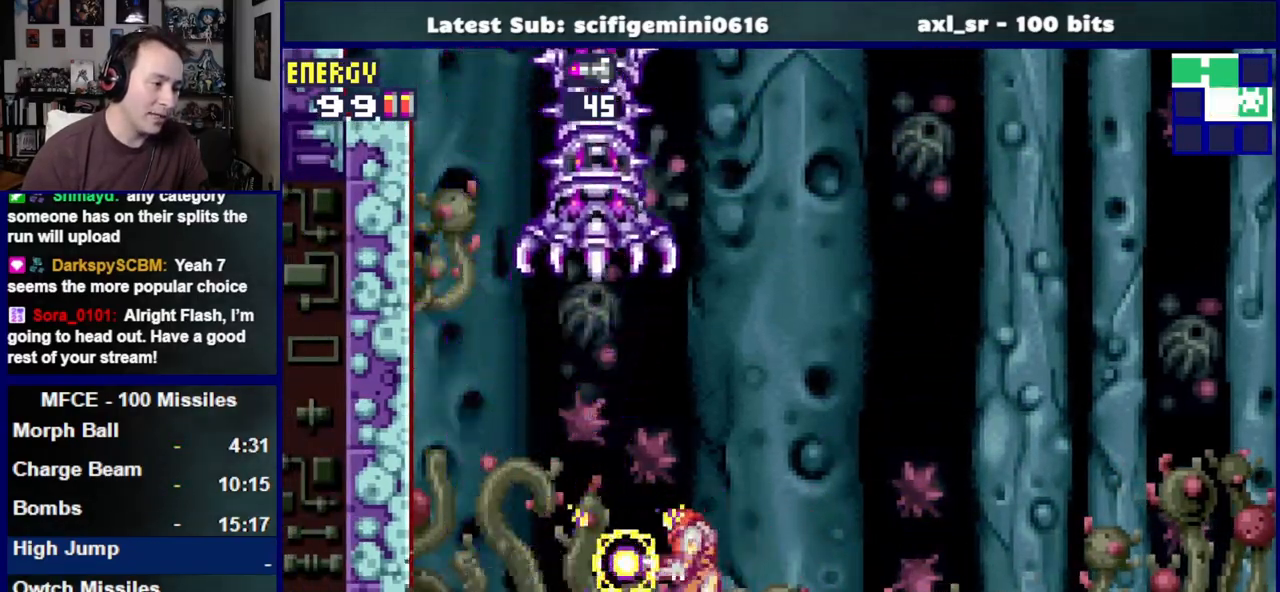
Gameplay with a controller (PlayStation layout); each line is a JSON object with the inputs held at the frame after it. "events" lists button and stick changes between this image and that frame as [ms after this image, input, new state], when the widget could be followed in between. Not read: L2 R2.
{"buttons": ["SQUARE", "DPAD_UP"], "left_stick": "center", "right_stick": "center", "events": [[233, "DPAD_LEFT", "down"], [333, "DPAD_LEFT", "up"], [467, "DPAD_UP", "down"]]}
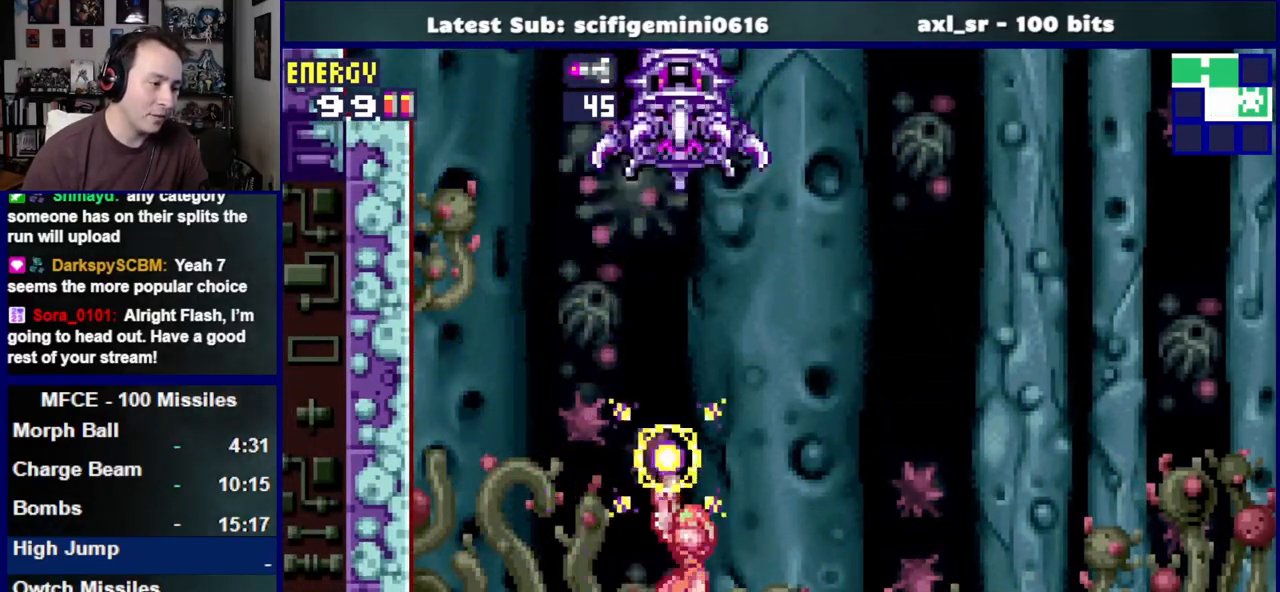
{"buttons": ["SQUARE", "R1", "DPAD_UP"], "left_stick": "center", "right_stick": "center", "events": [[83, "R1", "down"], [100, "SQUARE", "up"], [200, "SQUARE", "down"], [300, "SQUARE", "up"], [383, "SQUARE", "down"]]}
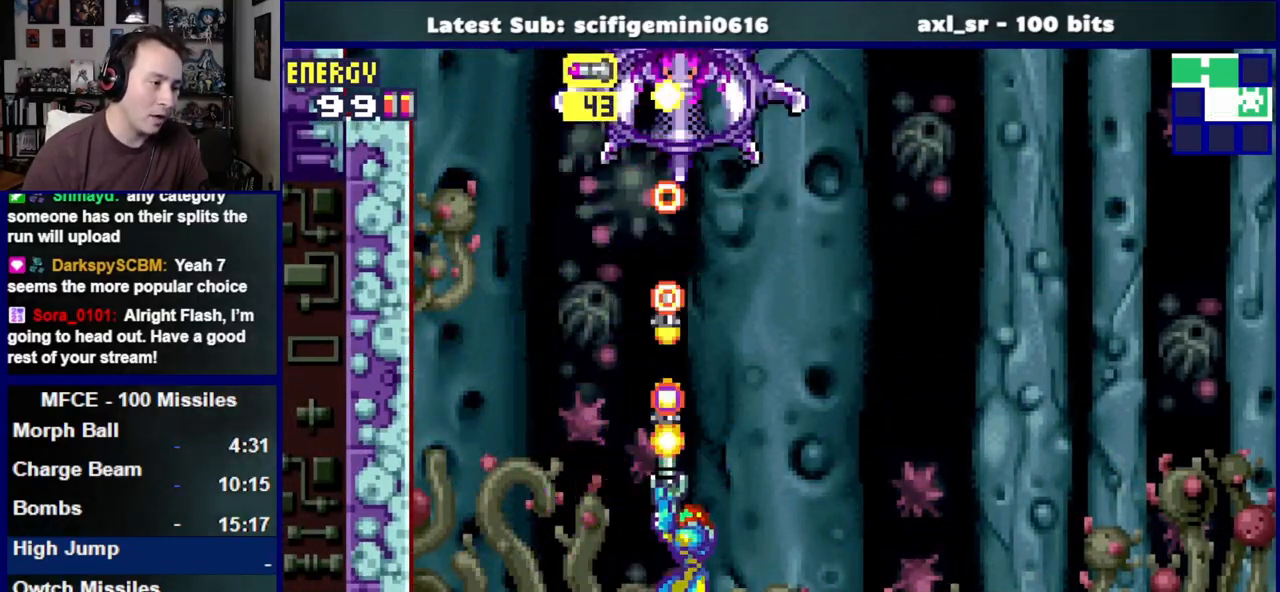
{"buttons": ["SQUARE", "DPAD_RIGHT"], "left_stick": "center", "right_stick": "center", "events": [[17, "DPAD_RIGHT", "down"], [33, "DPAD_UP", "up"], [33, "R1", "up"]]}
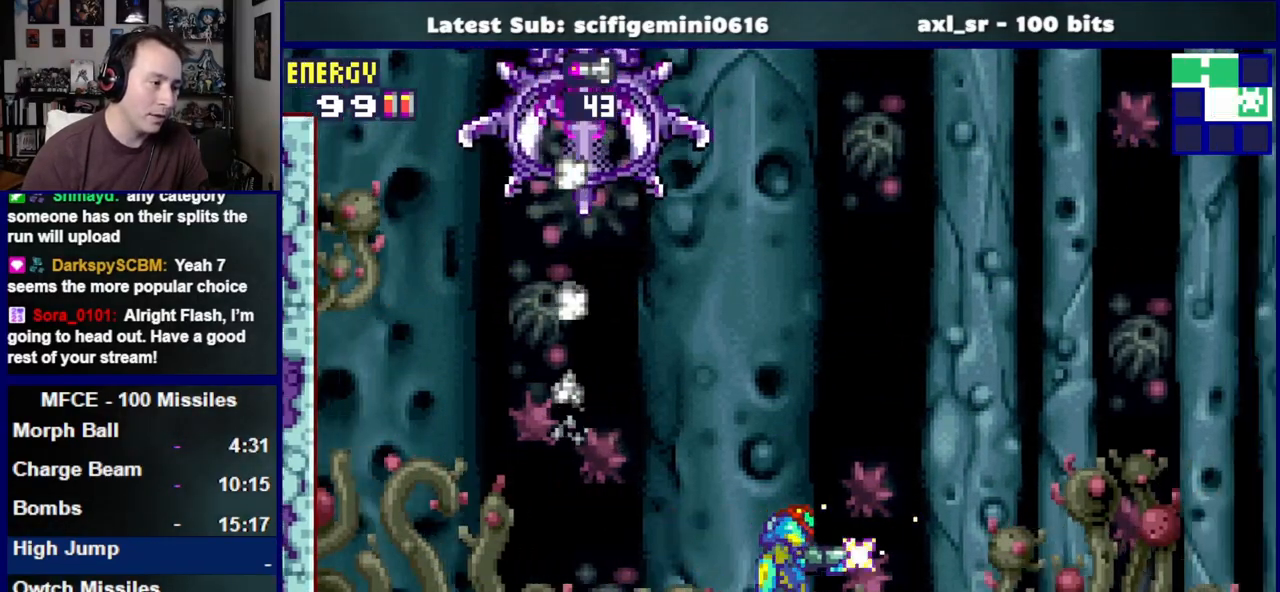
{"buttons": ["SQUARE", "L1"], "left_stick": "center", "right_stick": "center", "events": [[133, "DPAD_RIGHT", "up"], [200, "DPAD_LEFT", "down"], [367, "DPAD_LEFT", "up"], [400, "L1", "down"]]}
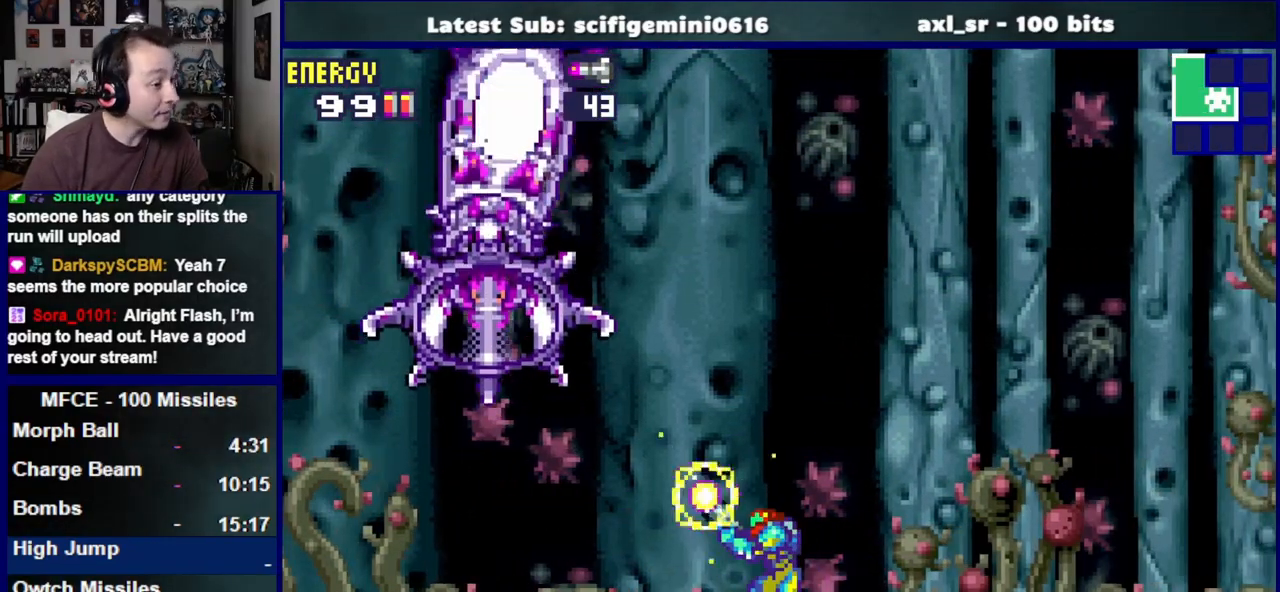
{"buttons": ["CROSS", "SQUARE", "L1"], "left_stick": "center", "right_stick": "center", "events": [[333, "CROSS", "down"]]}
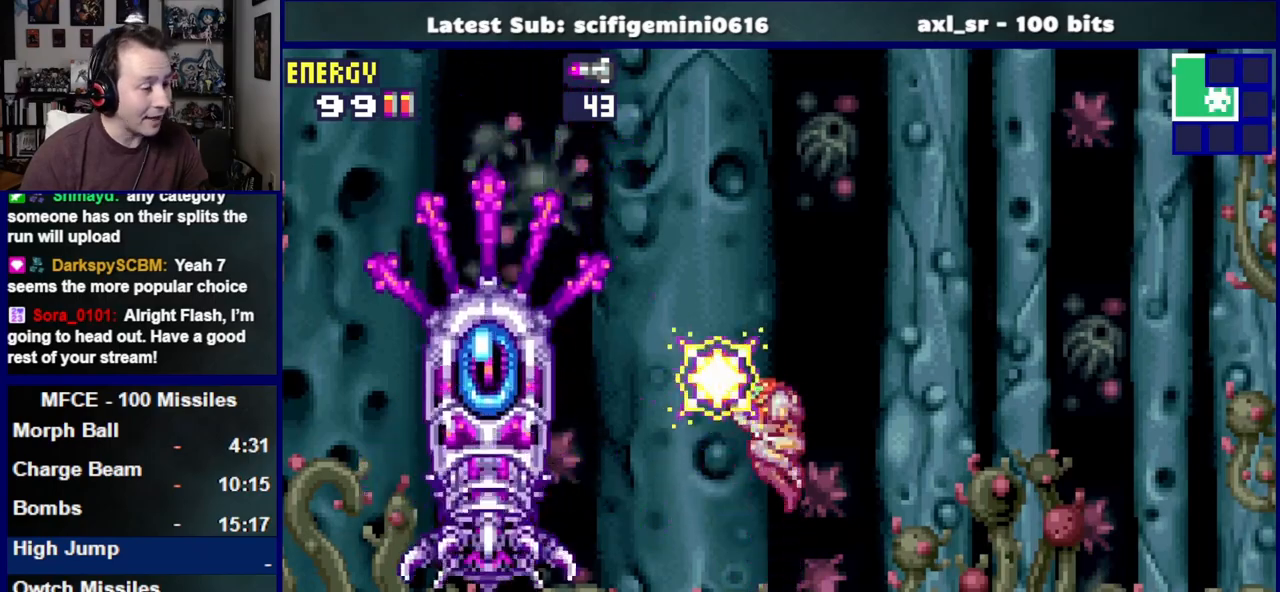
{"buttons": ["SQUARE", "L1"], "left_stick": "center", "right_stick": "center", "events": [[250, "L1", "up"], [317, "CROSS", "up"], [433, "L1", "down"]]}
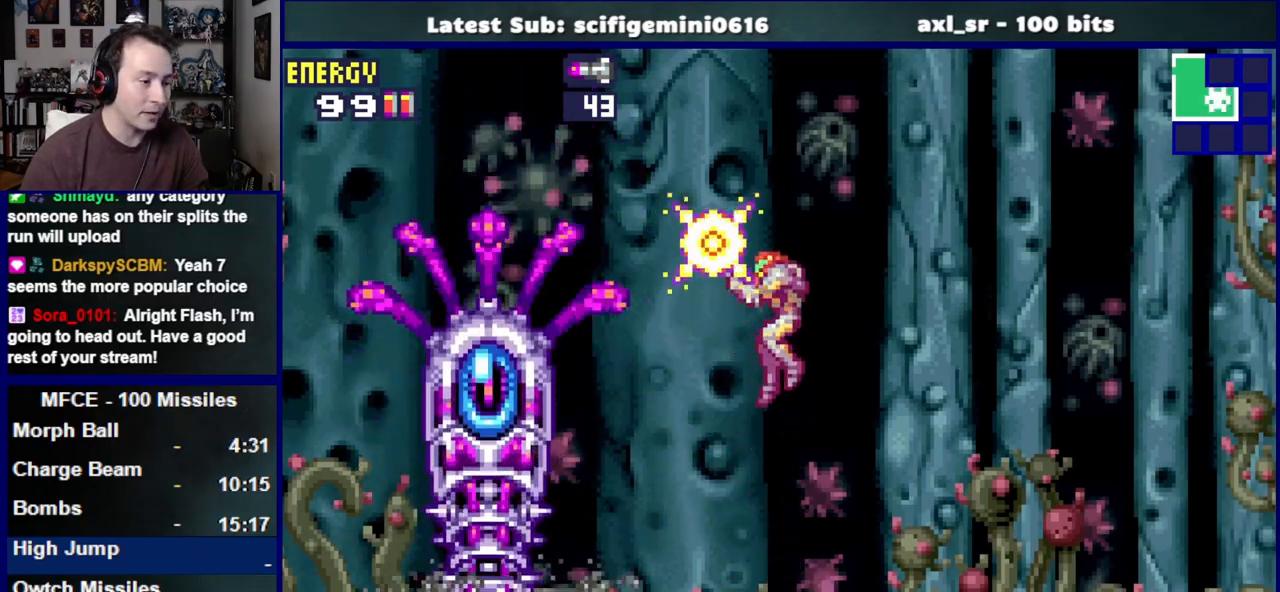
{"buttons": ["CROSS", "SQUARE", "L1"], "left_stick": "center", "right_stick": "center", "events": [[17, "DPAD_DOWN", "down"], [167, "DPAD_DOWN", "up"], [350, "CROSS", "down"]]}
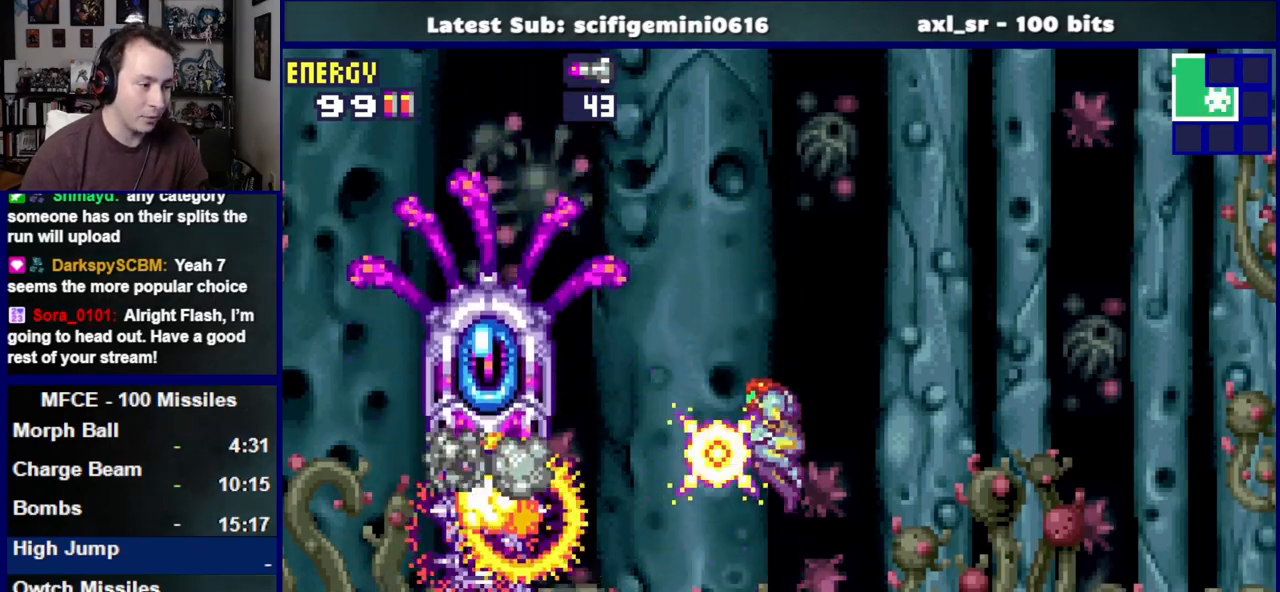
{"buttons": ["SQUARE", "L1"], "left_stick": "center", "right_stick": "center", "events": [[133, "CROSS", "up"]]}
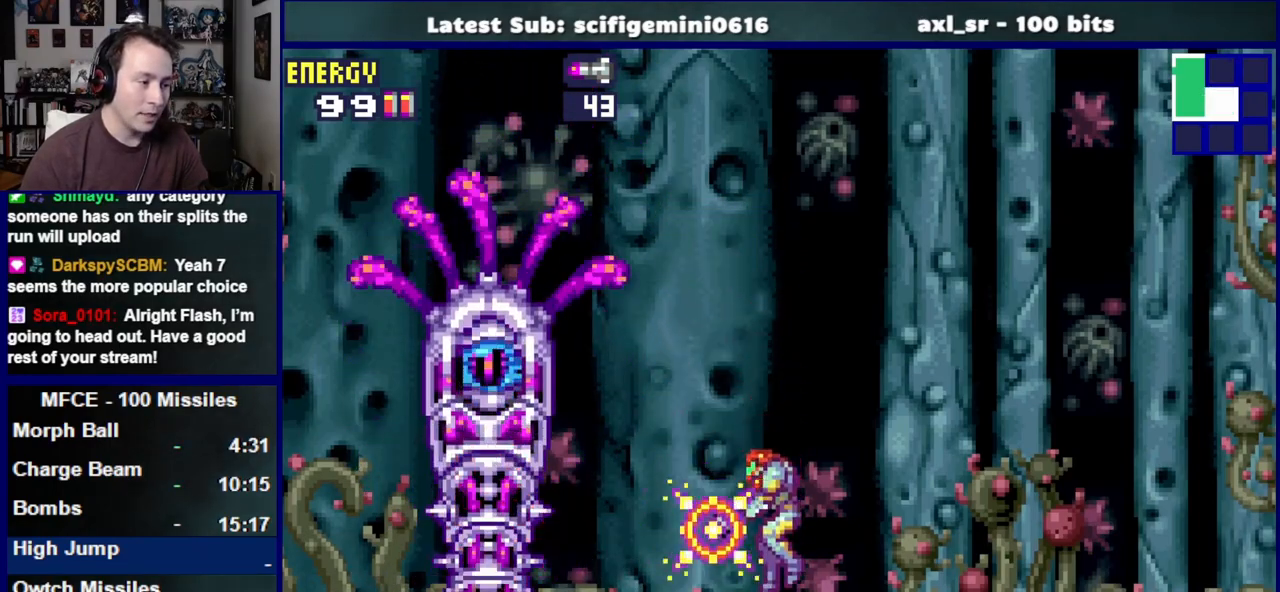
{"buttons": ["SQUARE"], "left_stick": "center", "right_stick": "center", "events": [[150, "CROSS", "down"], [183, "L1", "up"], [317, "CROSS", "up"]]}
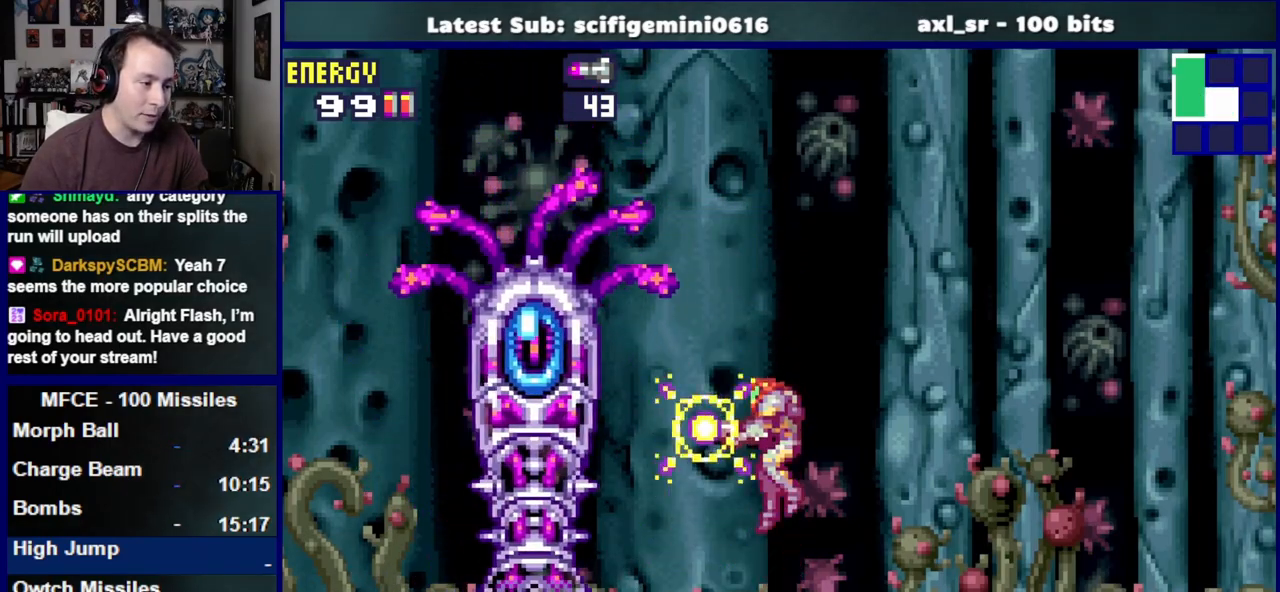
{"buttons": ["SQUARE", "L1", "DPAD_RIGHT"], "left_stick": "center", "right_stick": "center", "events": [[67, "L1", "down"], [317, "DPAD_RIGHT", "down"]]}
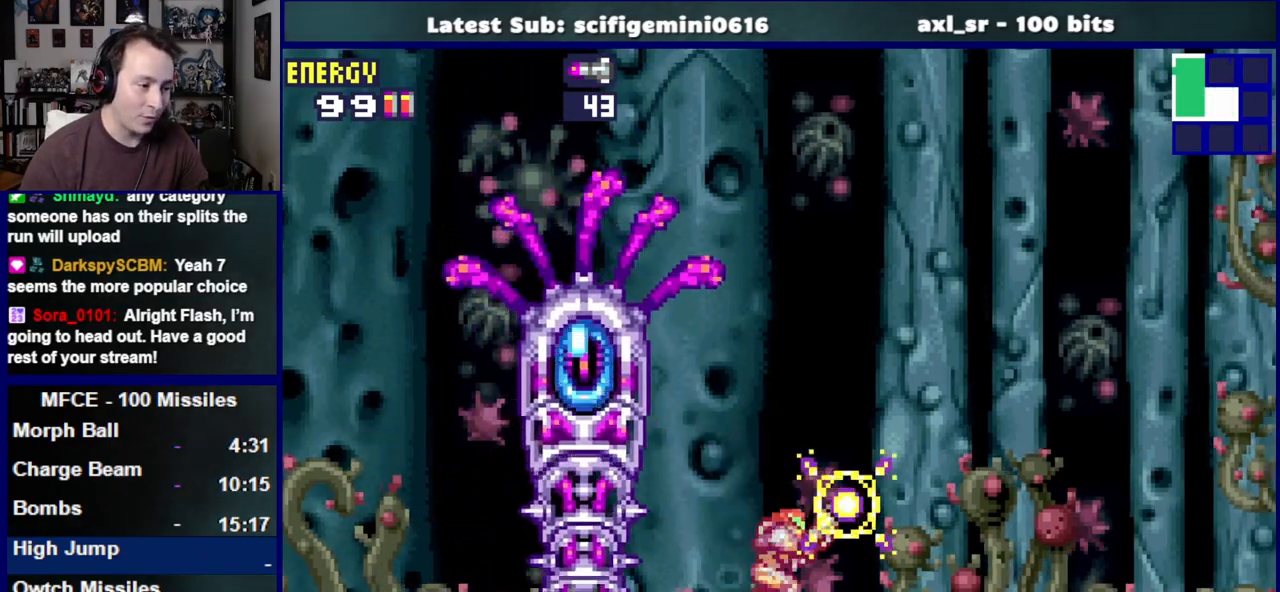
{"buttons": ["SQUARE", "L1", "DPAD_LEFT"], "left_stick": "center", "right_stick": "center", "events": [[283, "DPAD_RIGHT", "up"], [400, "DPAD_LEFT", "down"]]}
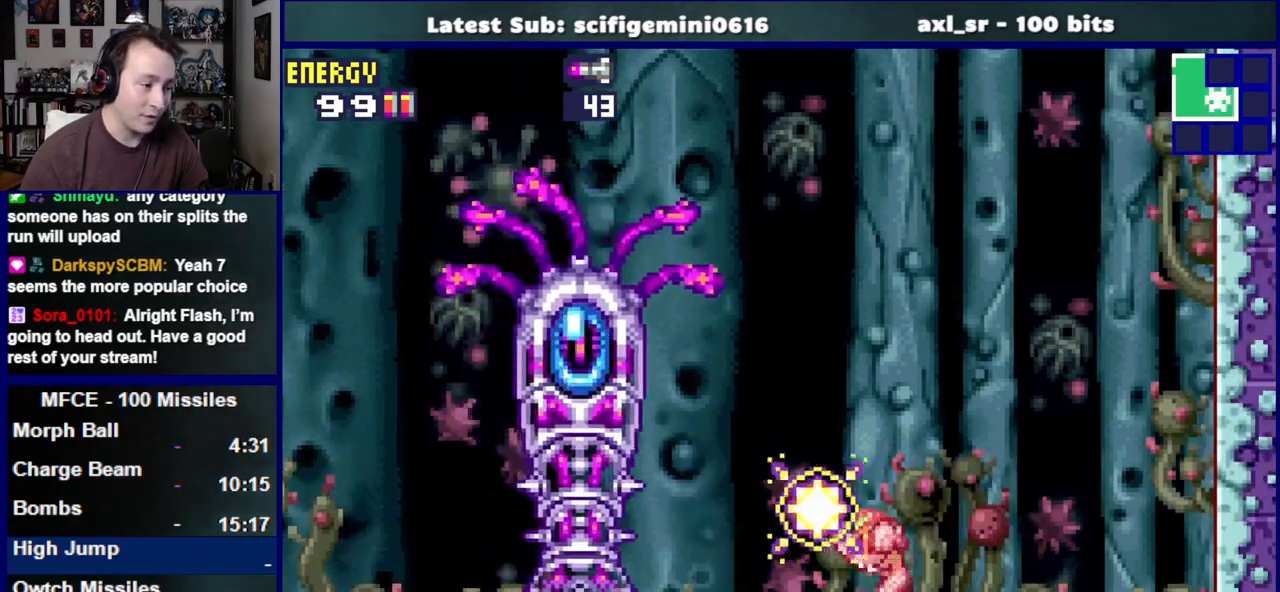
{"buttons": ["SQUARE"], "left_stick": "center", "right_stick": "center", "events": [[17, "DPAD_LEFT", "up"], [283, "L1", "up"], [350, "DPAD_LEFT", "down"], [483, "DPAD_LEFT", "up"]]}
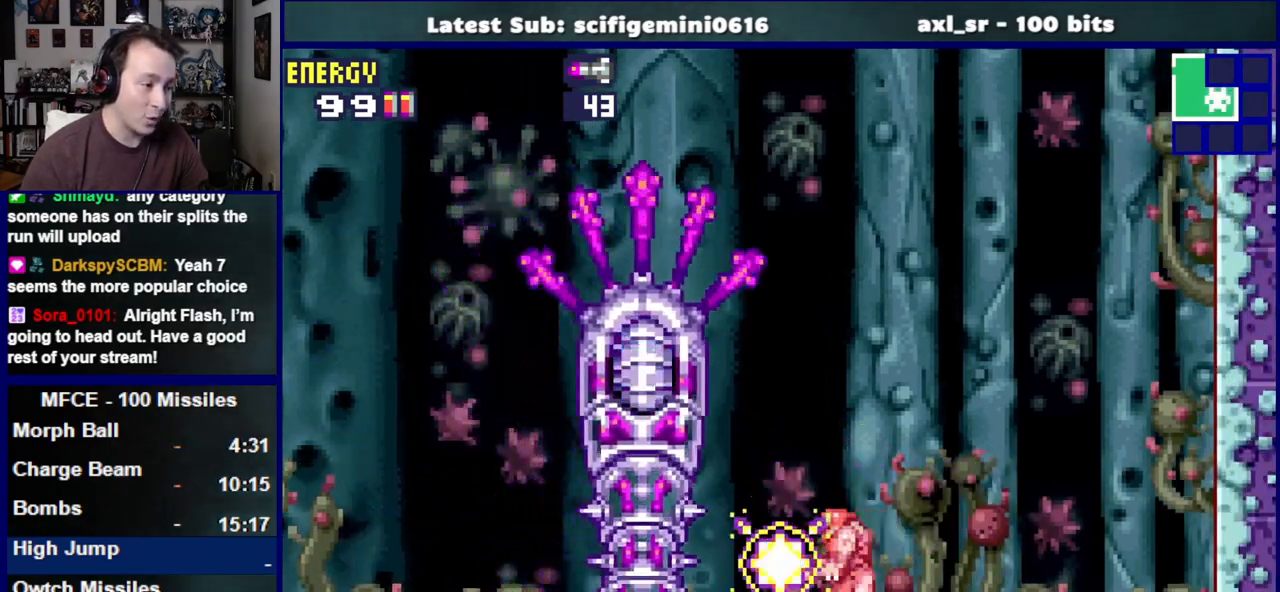
{"buttons": ["SQUARE", "DPAD_LEFT"], "left_stick": "center", "right_stick": "center", "events": [[483, "DPAD_LEFT", "down"]]}
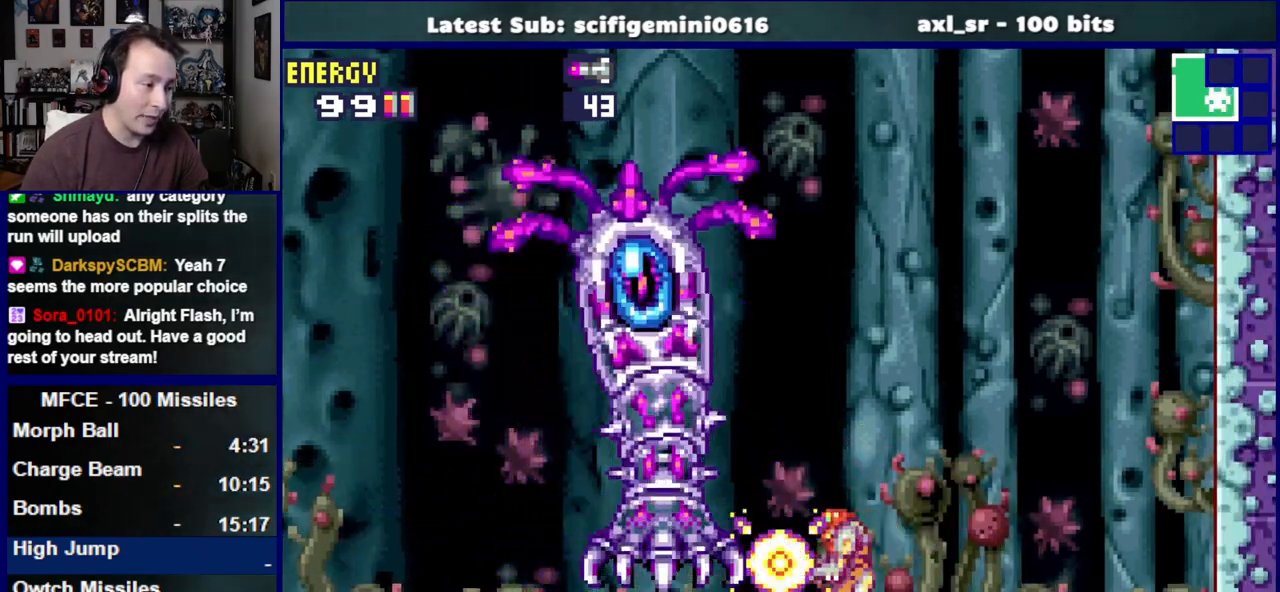
{"buttons": ["SQUARE"], "left_stick": "center", "right_stick": "center", "events": [[217, "DPAD_LEFT", "up"]]}
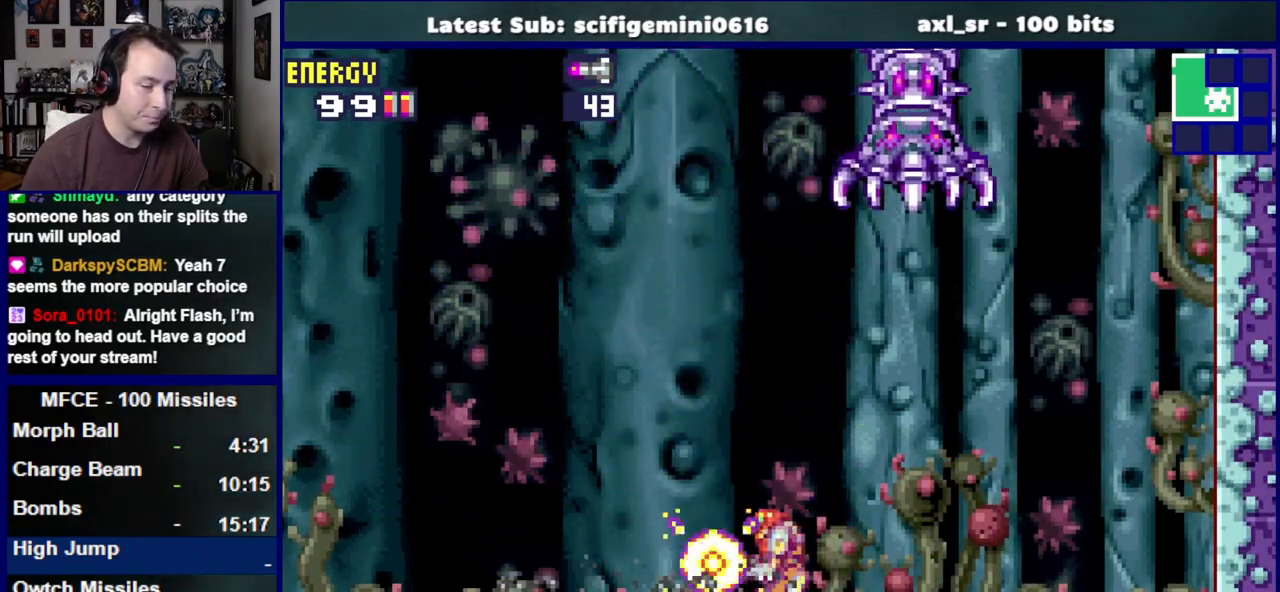
{"buttons": ["SQUARE"], "left_stick": "center", "right_stick": "center", "events": [[167, "DPAD_RIGHT", "down"], [483, "DPAD_RIGHT", "up"]]}
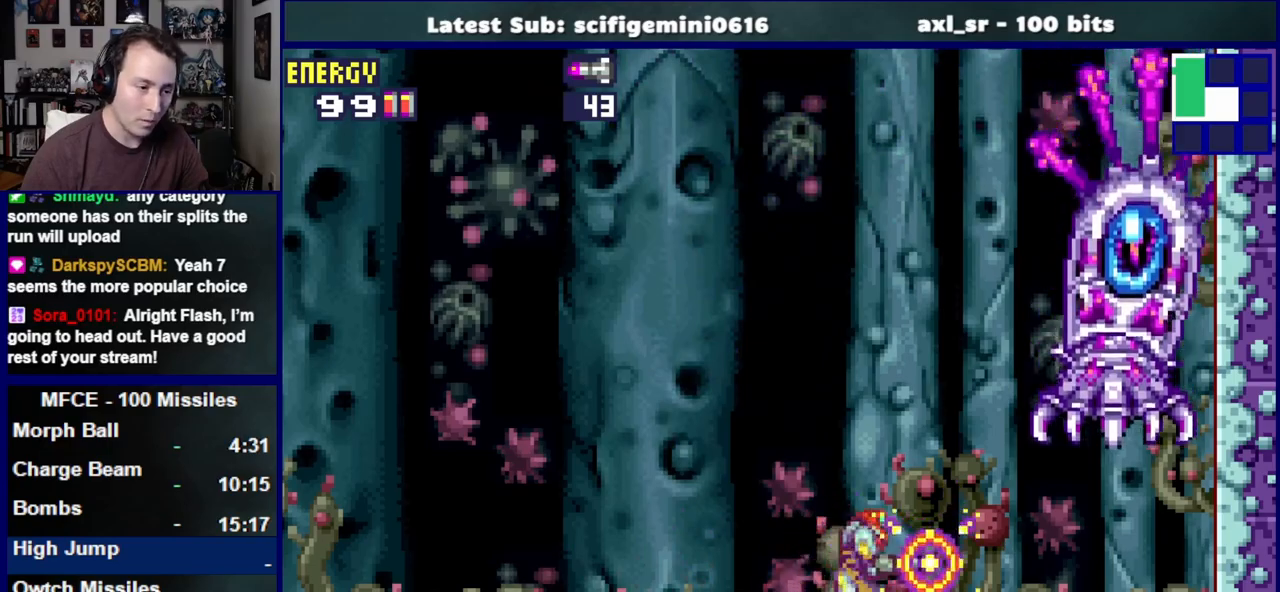
{"buttons": ["SQUARE"], "left_stick": "center", "right_stick": "center", "events": [[117, "DPAD_RIGHT", "down"], [417, "DPAD_RIGHT", "up"]]}
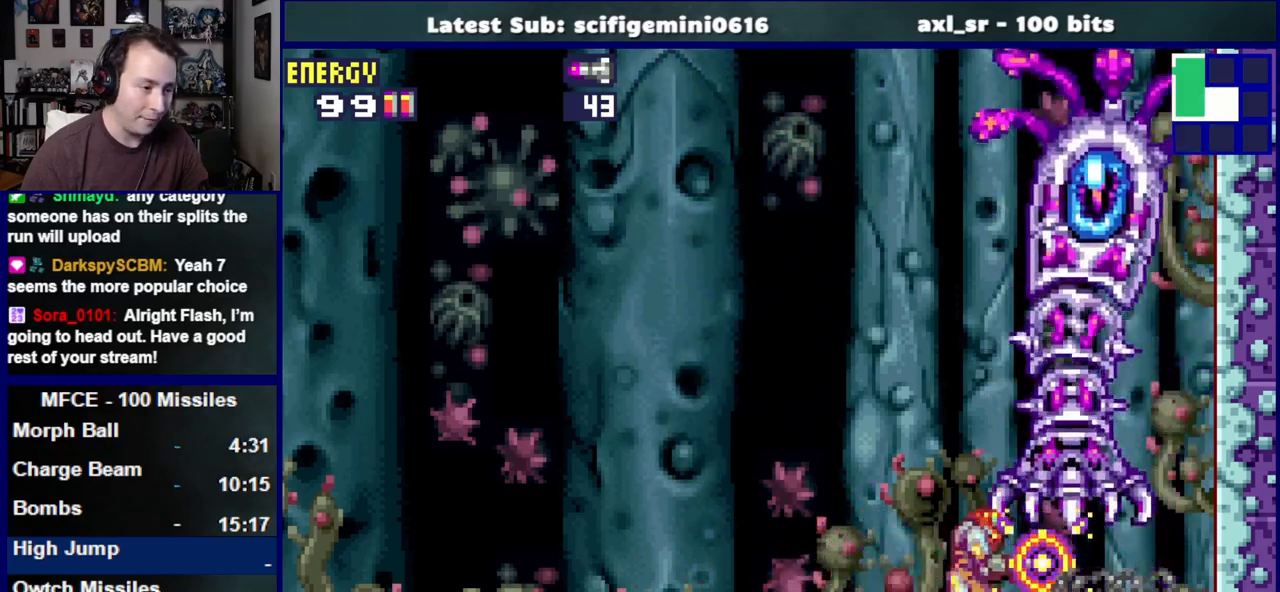
{"buttons": ["SQUARE", "DPAD_LEFT"], "left_stick": "center", "right_stick": "center", "events": [[317, "DPAD_LEFT", "down"]]}
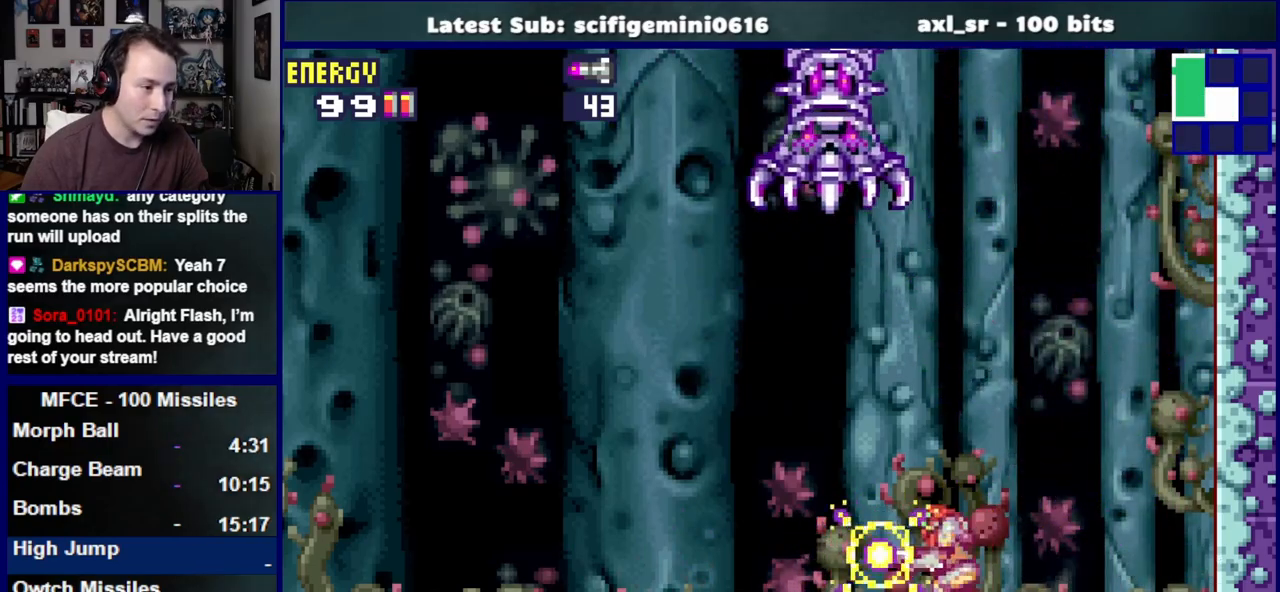
{"buttons": ["SQUARE", "DPAD_LEFT"], "left_stick": "center", "right_stick": "center", "events": [[100, "DPAD_LEFT", "up"], [367, "DPAD_LEFT", "down"]]}
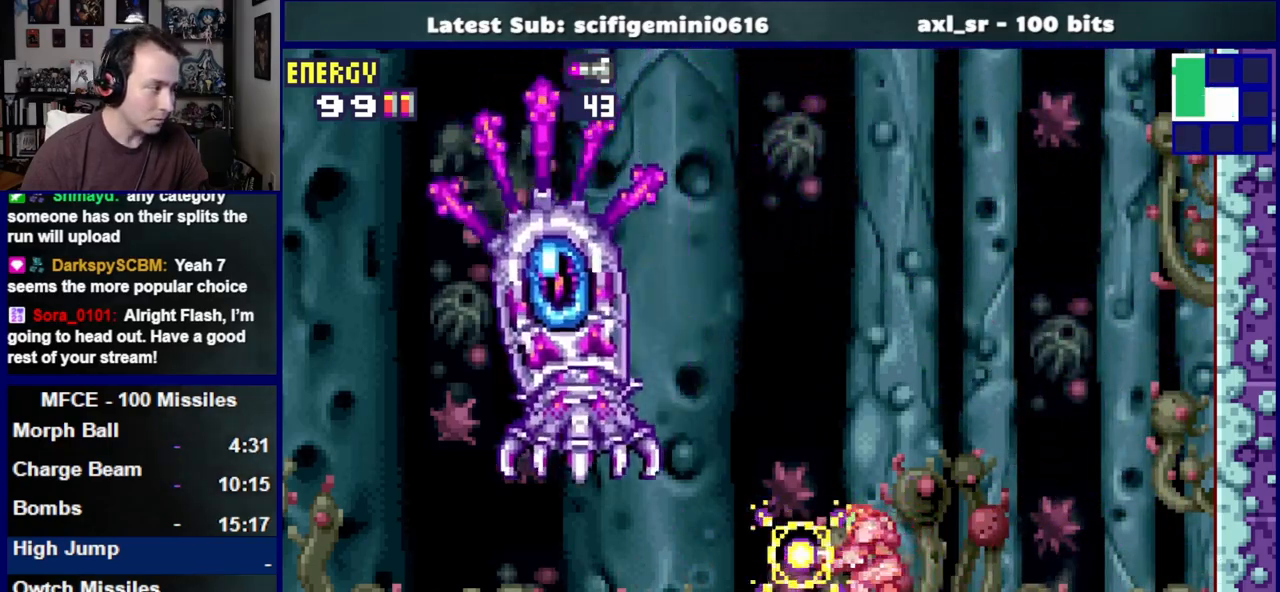
{"buttons": ["SQUARE", "DPAD_LEFT"], "left_stick": "center", "right_stick": "center", "events": [[150, "DPAD_LEFT", "up"], [367, "DPAD_LEFT", "down"]]}
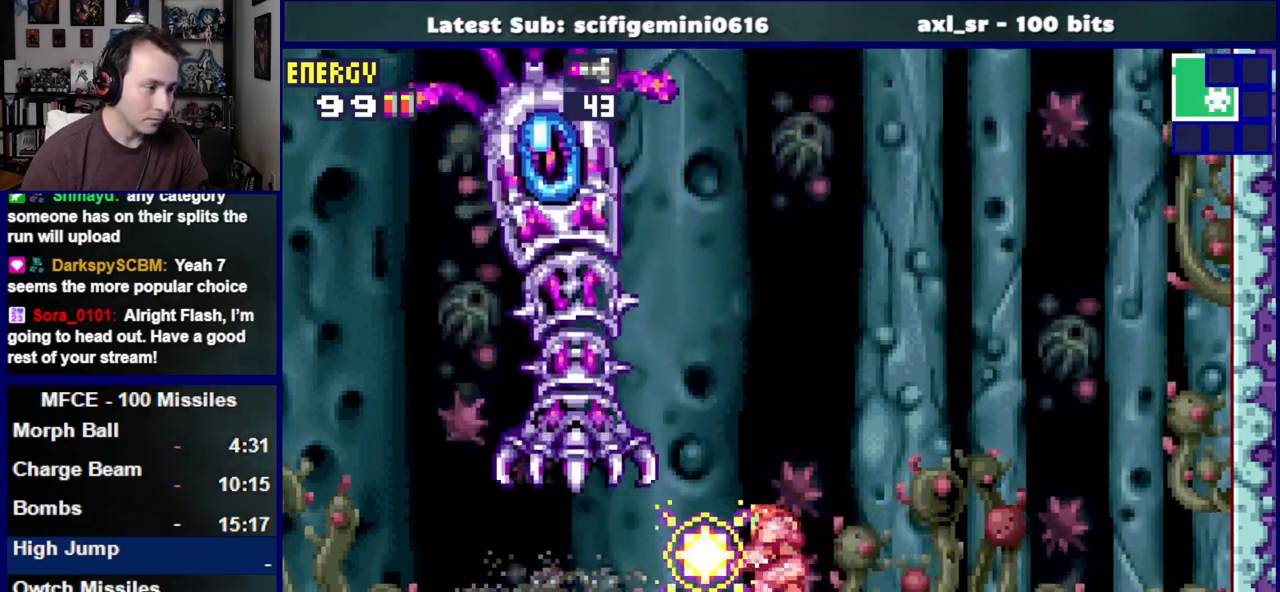
{"buttons": ["SQUARE", "DPAD_RIGHT"], "left_stick": "center", "right_stick": "center", "events": [[133, "DPAD_LEFT", "up"], [483, "DPAD_RIGHT", "down"]]}
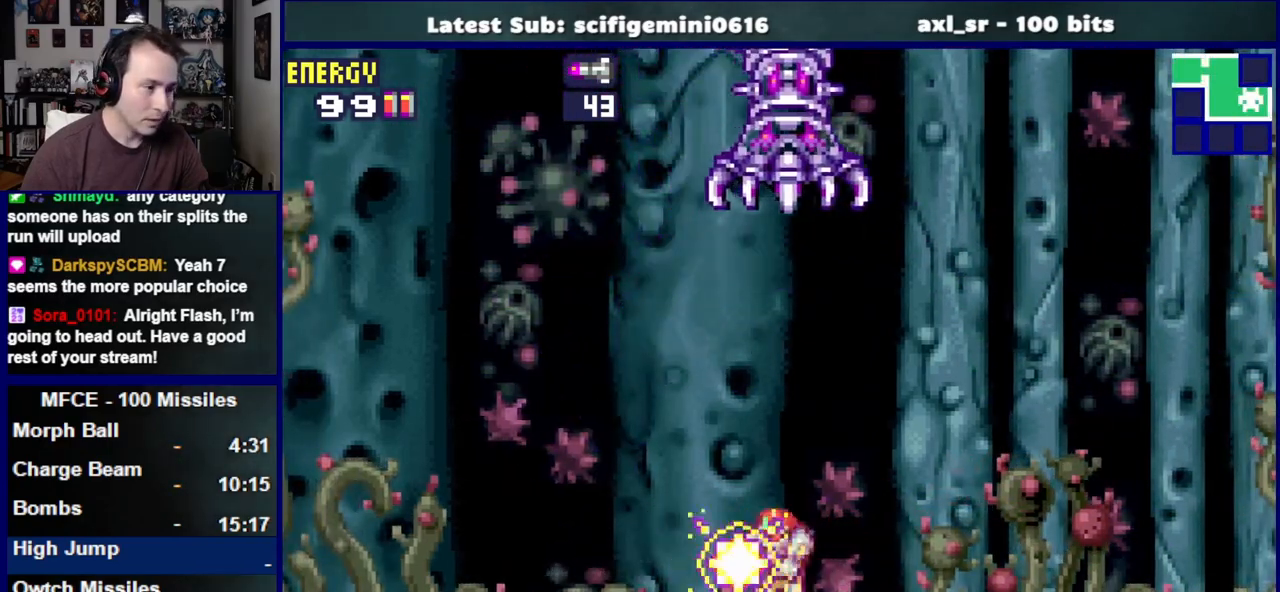
{"buttons": ["SQUARE", "DPAD_UP", "DPAD_RIGHT"], "left_stick": "center", "right_stick": "center", "events": [[117, "DPAD_RIGHT", "up"], [217, "DPAD_UP", "down"], [250, "DPAD_LEFT", "down"], [250, "DPAD_UP", "up"], [283, "DPAD_LEFT", "up"], [333, "DPAD_LEFT", "down"], [383, "DPAD_LEFT", "up"], [483, "DPAD_UP", "down"], [500, "DPAD_RIGHT", "down"]]}
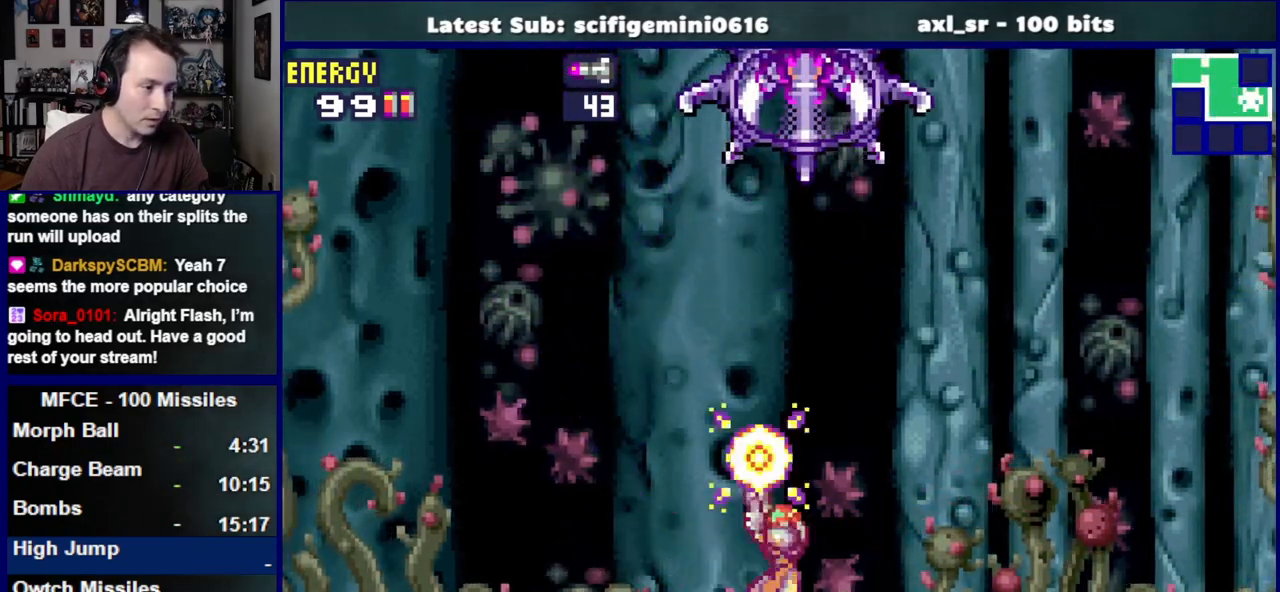
{"buttons": ["R1", "DPAD_UP"], "left_stick": "center", "right_stick": "center", "events": [[50, "DPAD_RIGHT", "up"], [267, "R1", "down"], [267, "SQUARE", "up"], [400, "SQUARE", "down"], [500, "SQUARE", "up"]]}
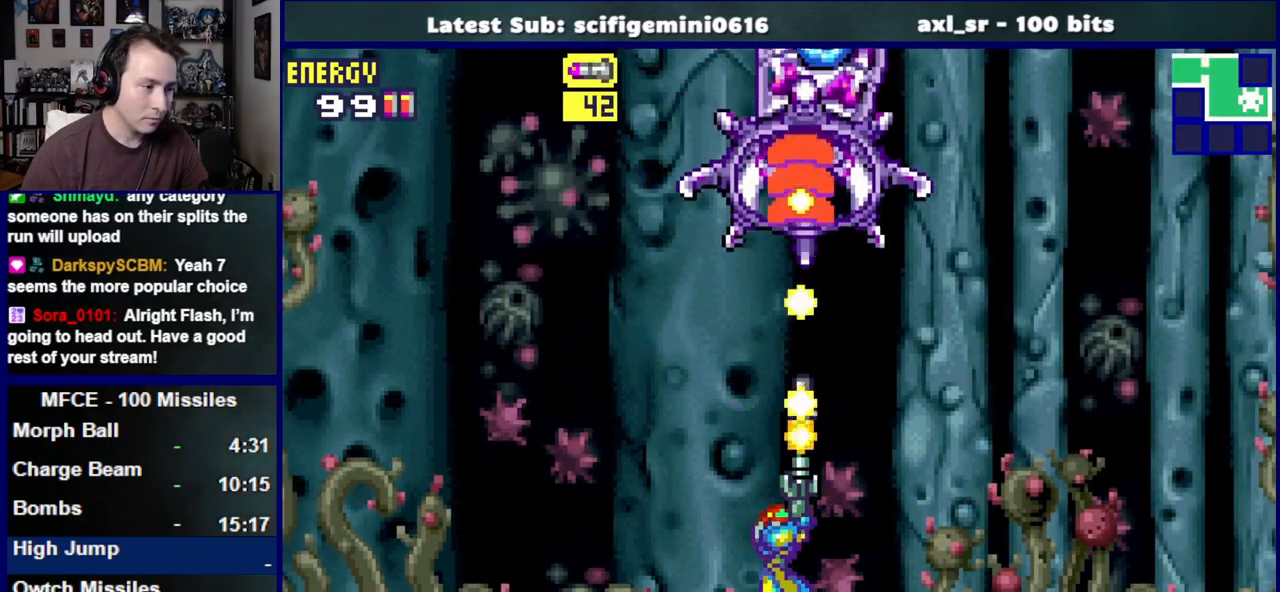
{"buttons": ["SQUARE", "DPAD_LEFT"], "left_stick": "center", "right_stick": "center", "events": [[83, "SQUARE", "down"], [117, "DPAD_LEFT", "down"], [217, "R1", "up"], [250, "DPAD_UP", "up"]]}
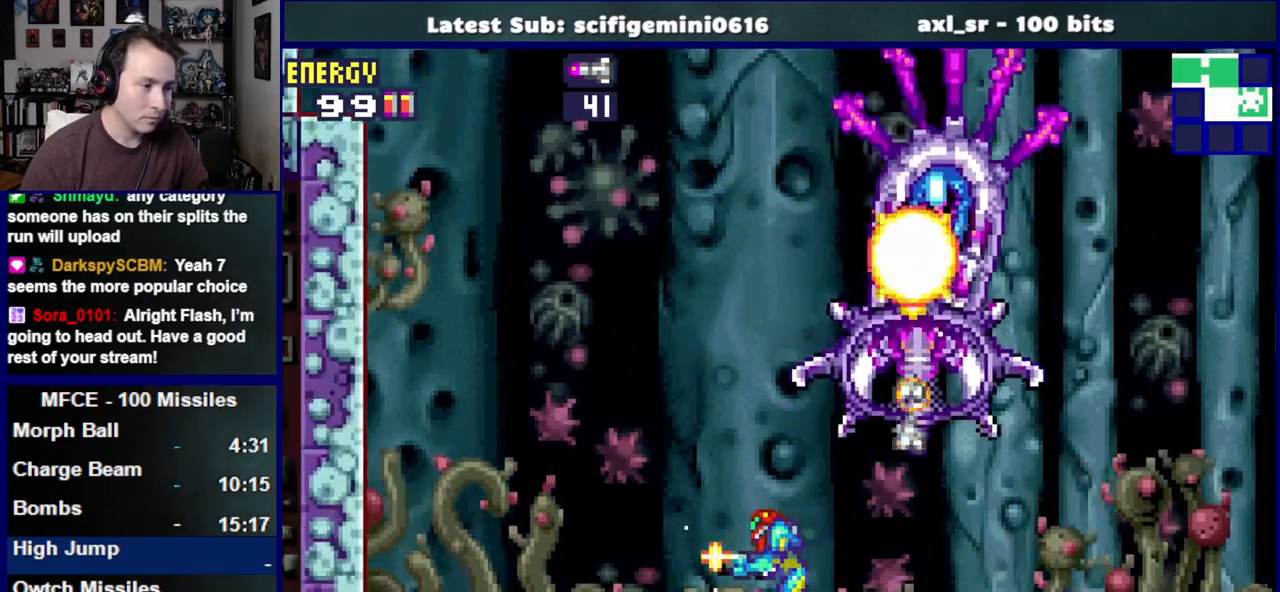
{"buttons": ["SQUARE"], "left_stick": "center", "right_stick": "center", "events": [[283, "CROSS", "down"], [450, "DPAD_LEFT", "up"], [500, "CROSS", "up"]]}
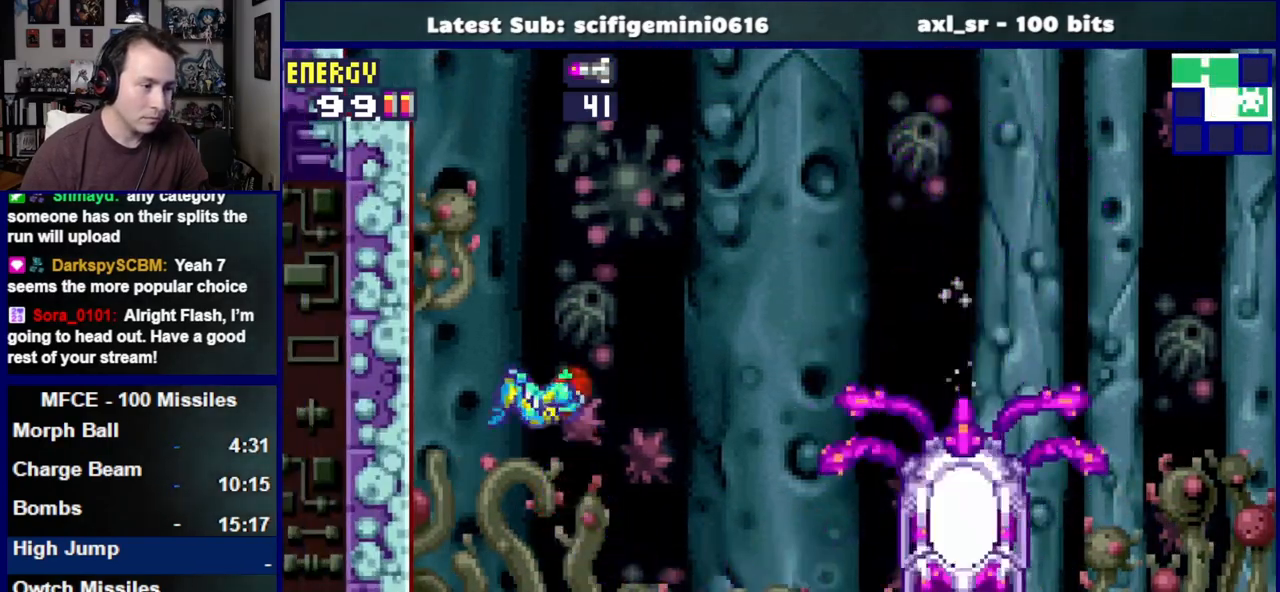
{"buttons": ["SQUARE", "DPAD_RIGHT"], "left_stick": "center", "right_stick": "center", "events": [[233, "DPAD_RIGHT", "down"]]}
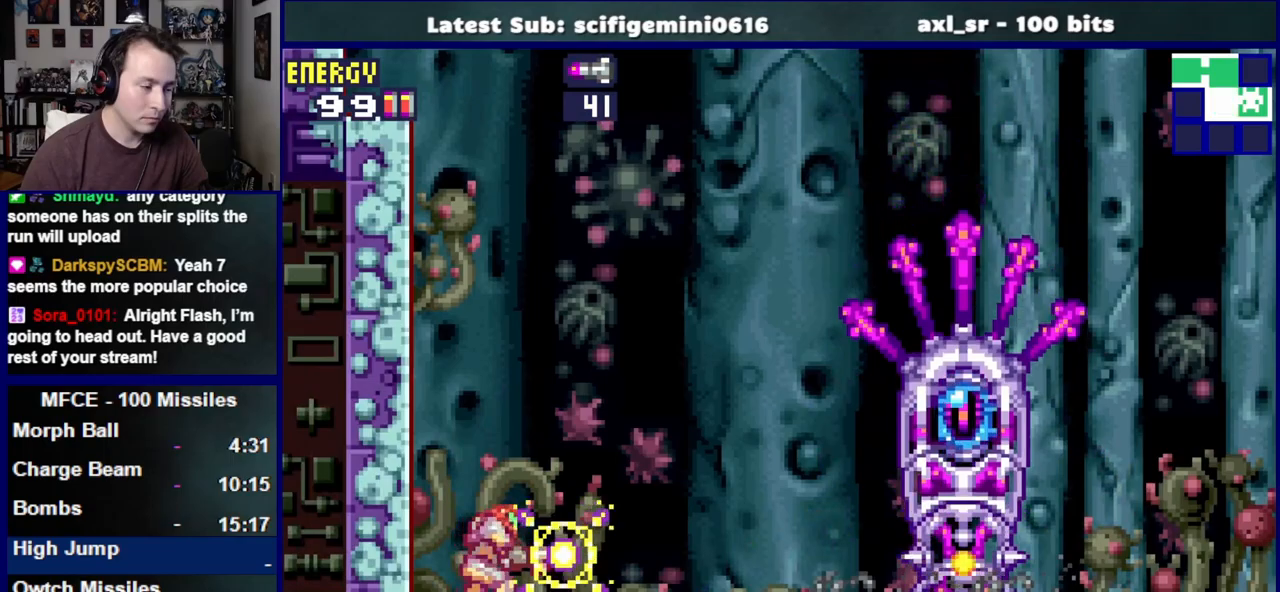
{"buttons": ["SQUARE", "L1", "DPAD_RIGHT"], "left_stick": "center", "right_stick": "center", "events": [[67, "L1", "down"], [283, "DPAD_RIGHT", "up"], [433, "DPAD_RIGHT", "down"]]}
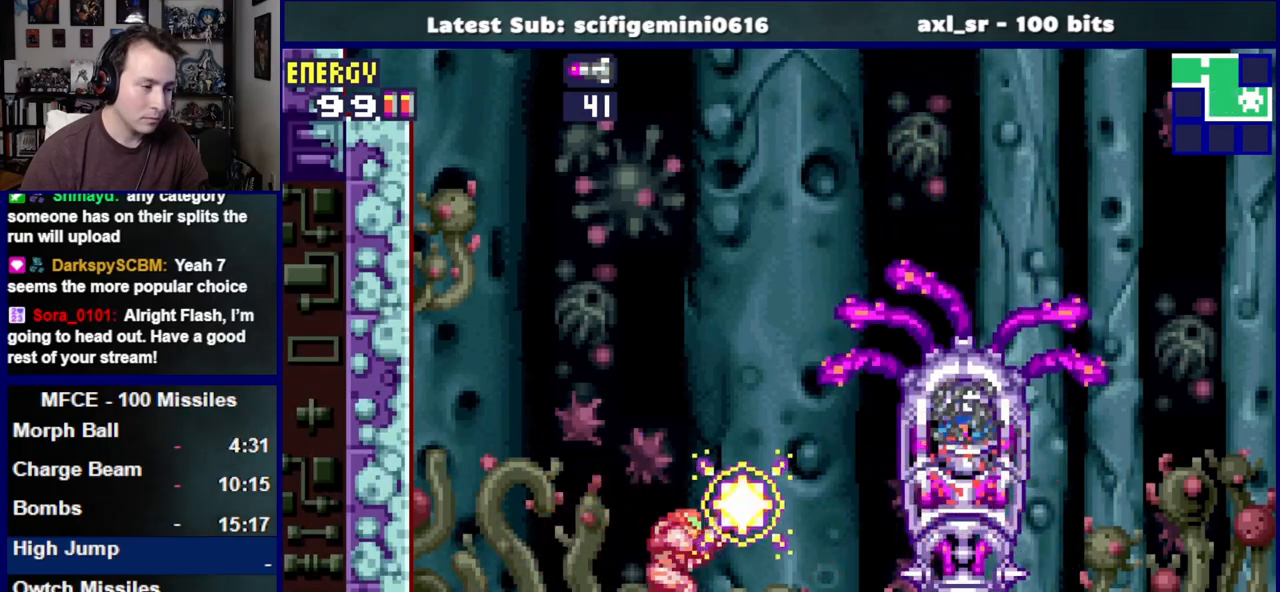
{"buttons": ["SQUARE", "L1"], "left_stick": "center", "right_stick": "center", "events": [[50, "DPAD_RIGHT", "up"], [150, "DPAD_RIGHT", "down"], [417, "DPAD_RIGHT", "up"]]}
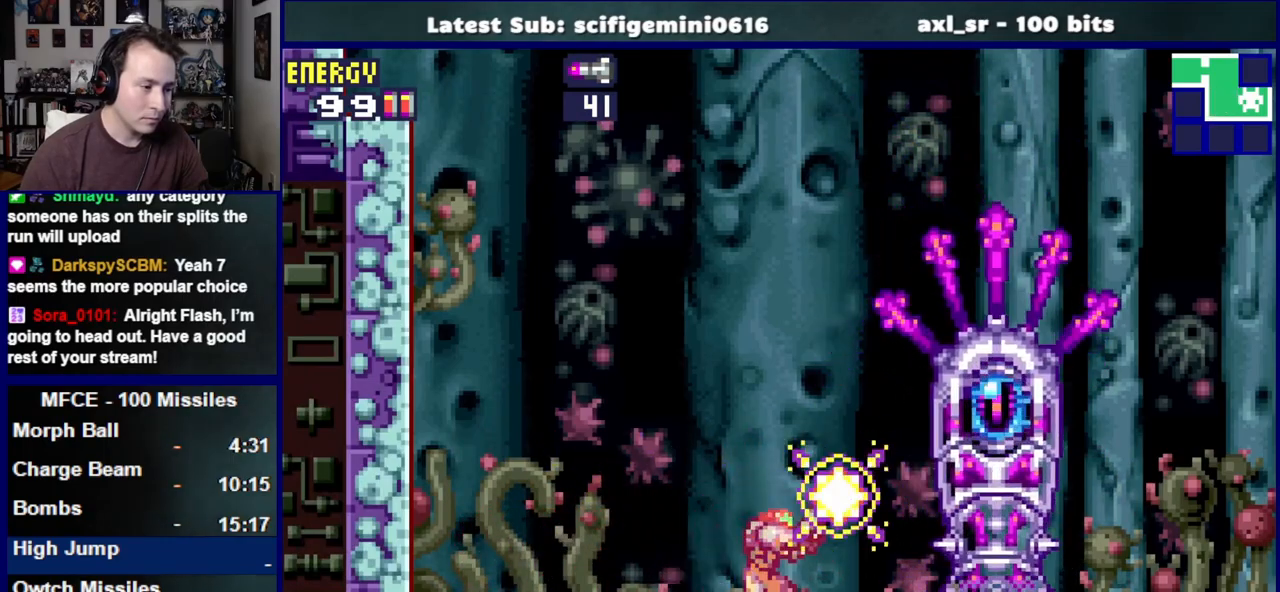
{"buttons": ["SQUARE", "L1"], "left_stick": "center", "right_stick": "center", "events": [[83, "DPAD_RIGHT", "down"], [400, "DPAD_RIGHT", "up"]]}
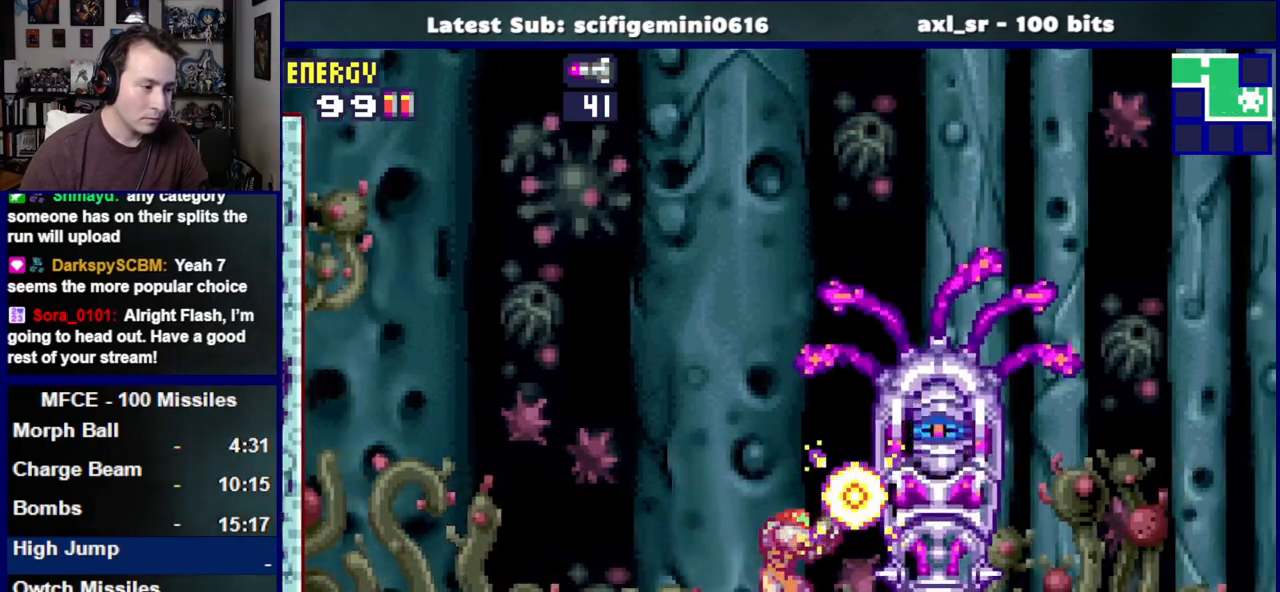
{"buttons": ["SQUARE", "L1"], "left_stick": "center", "right_stick": "center", "events": [[67, "DPAD_RIGHT", "down"], [233, "DPAD_RIGHT", "up"]]}
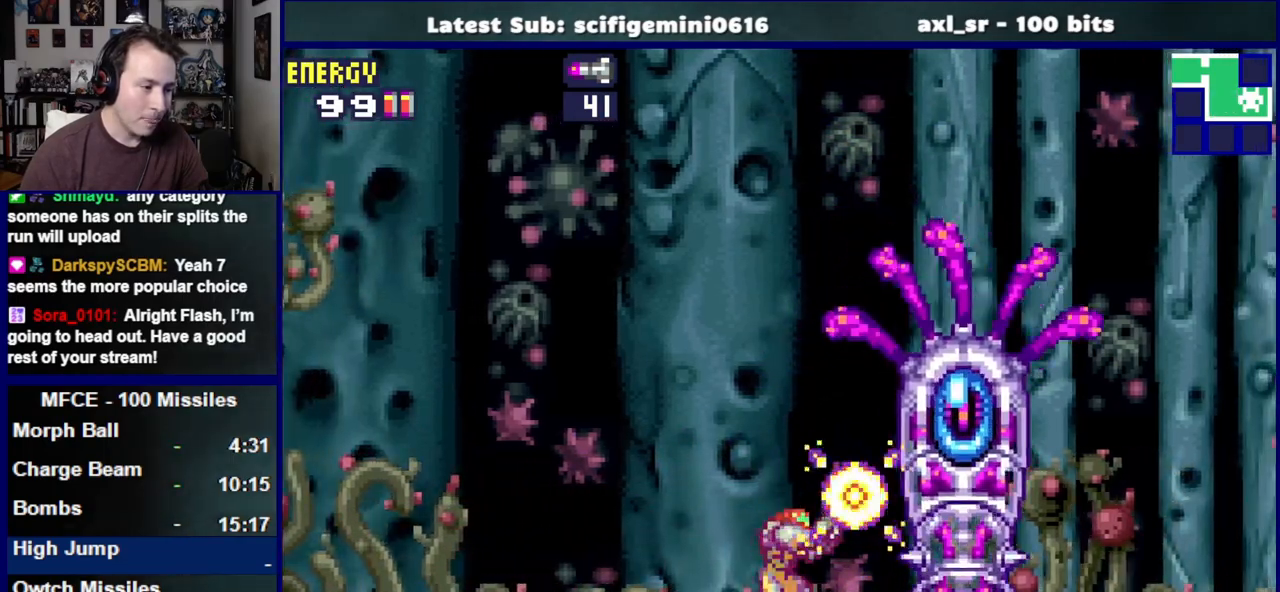
{"buttons": ["SQUARE", "L1"], "left_stick": "center", "right_stick": "center", "events": [[17, "DPAD_RIGHT", "down"], [217, "DPAD_RIGHT", "up"]]}